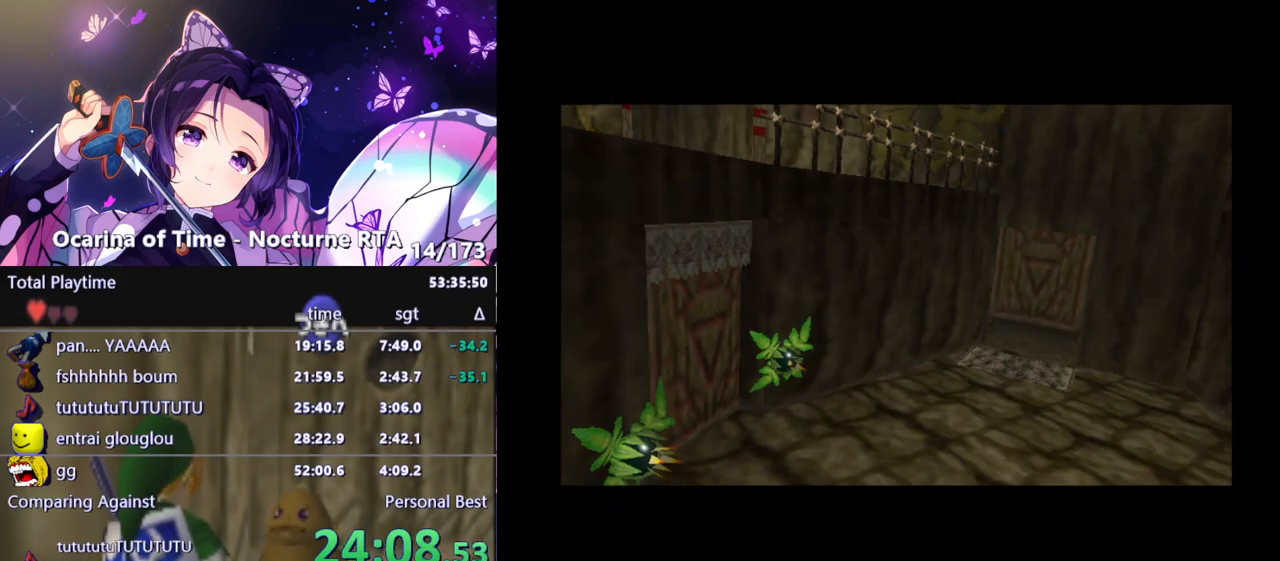
Gameplay with a controller (Nintendo layout); each line is a JSON object with the inputs held at the frame after it. "events" lists button and stick changes between this image and that frame as [ms after this image, input, new state], when the widget could be followed in between. Not read: L3 R3.
{"buttons": [], "left_stick": "center", "right_stick": "center", "events": []}
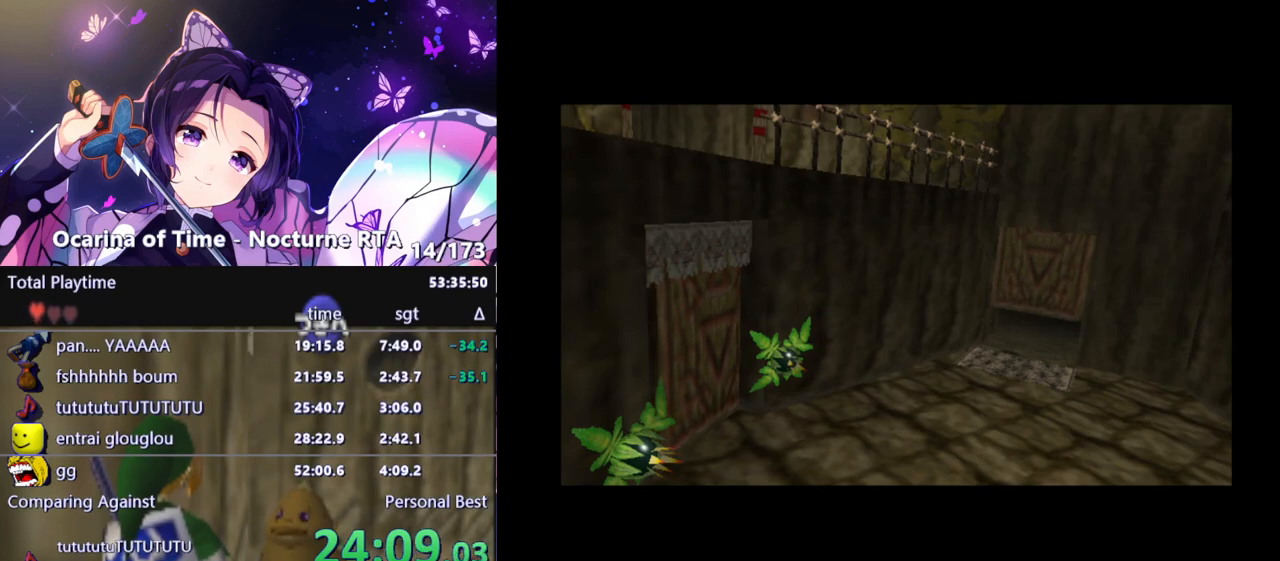
{"buttons": [], "left_stick": "center", "right_stick": "center", "events": []}
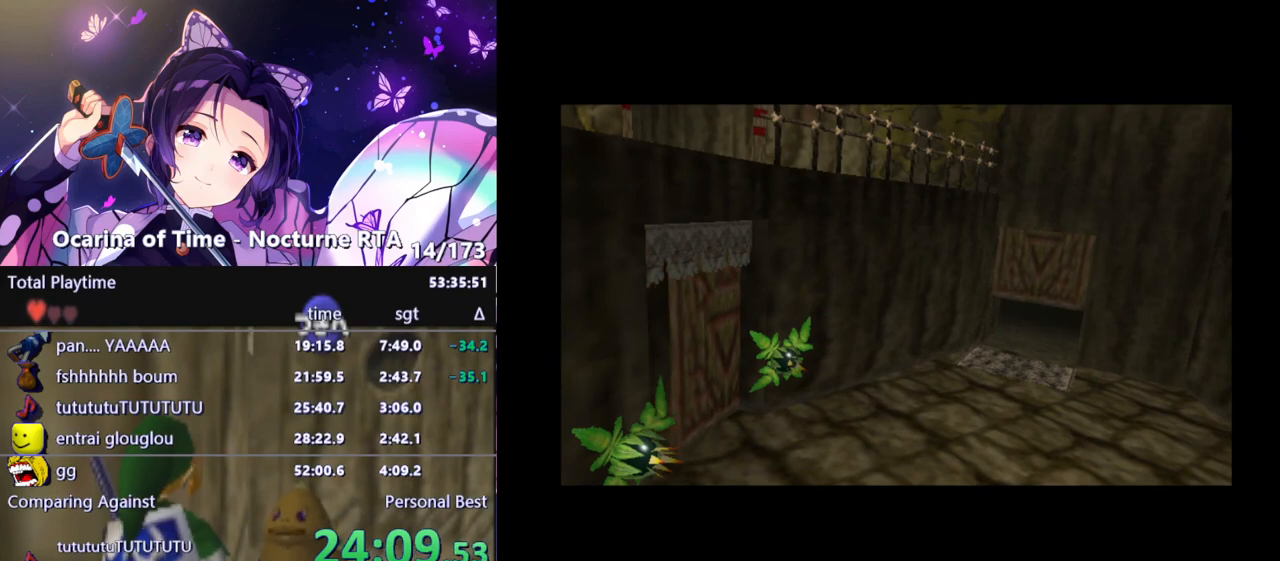
{"buttons": [], "left_stick": "center", "right_stick": "center", "events": []}
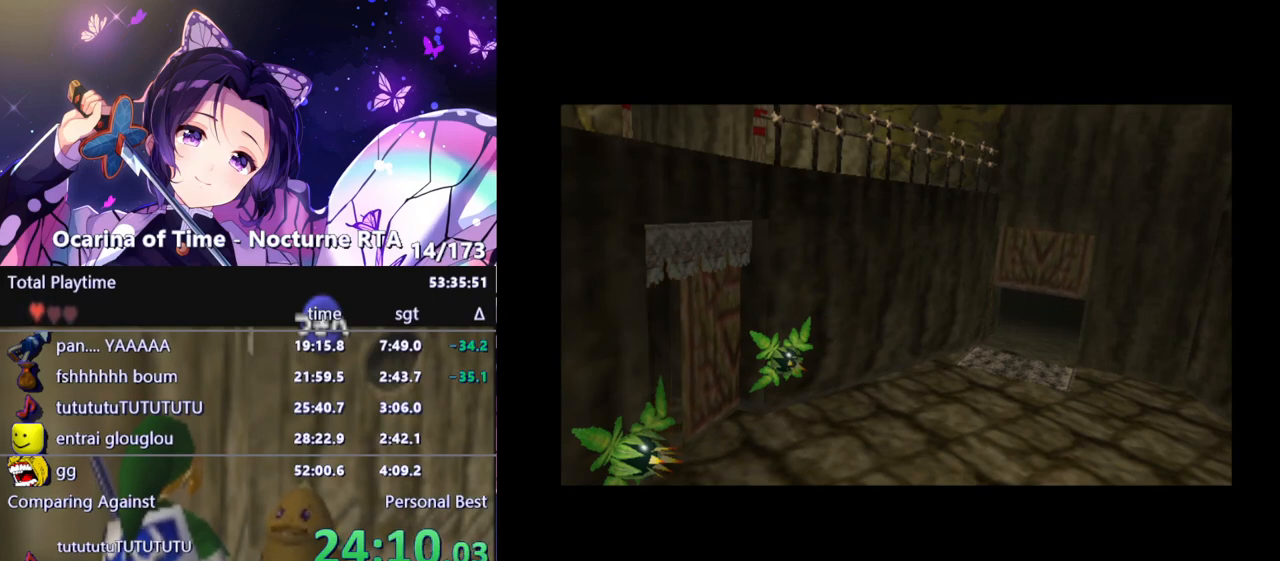
{"buttons": [], "left_stick": "center", "right_stick": "center", "events": []}
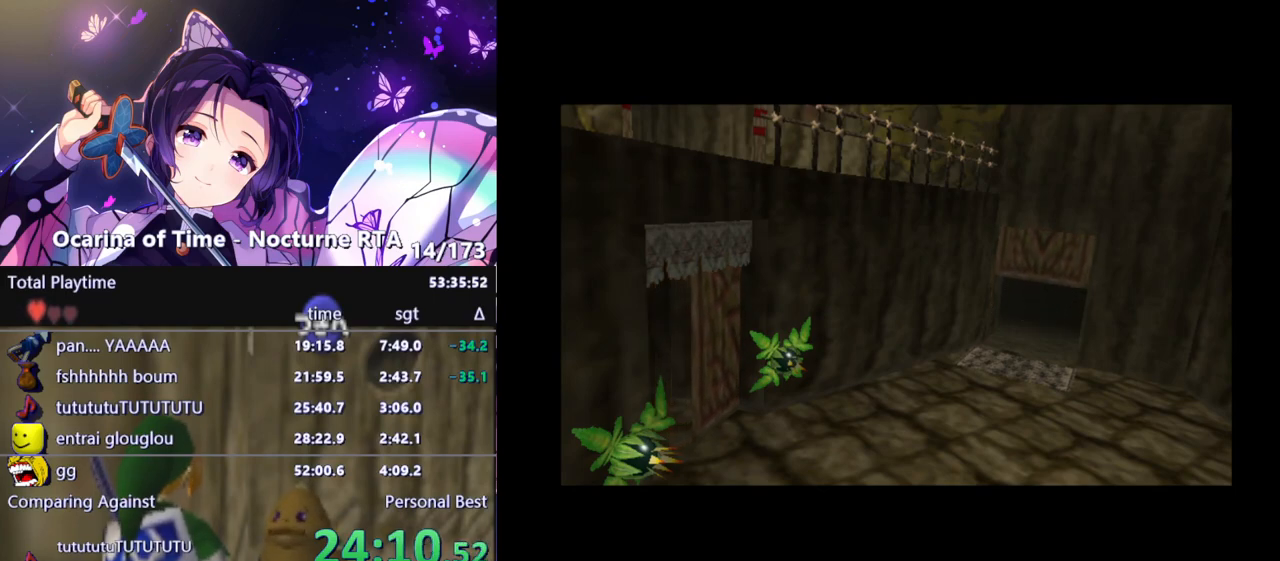
{"buttons": [], "left_stick": "center", "right_stick": "center", "events": []}
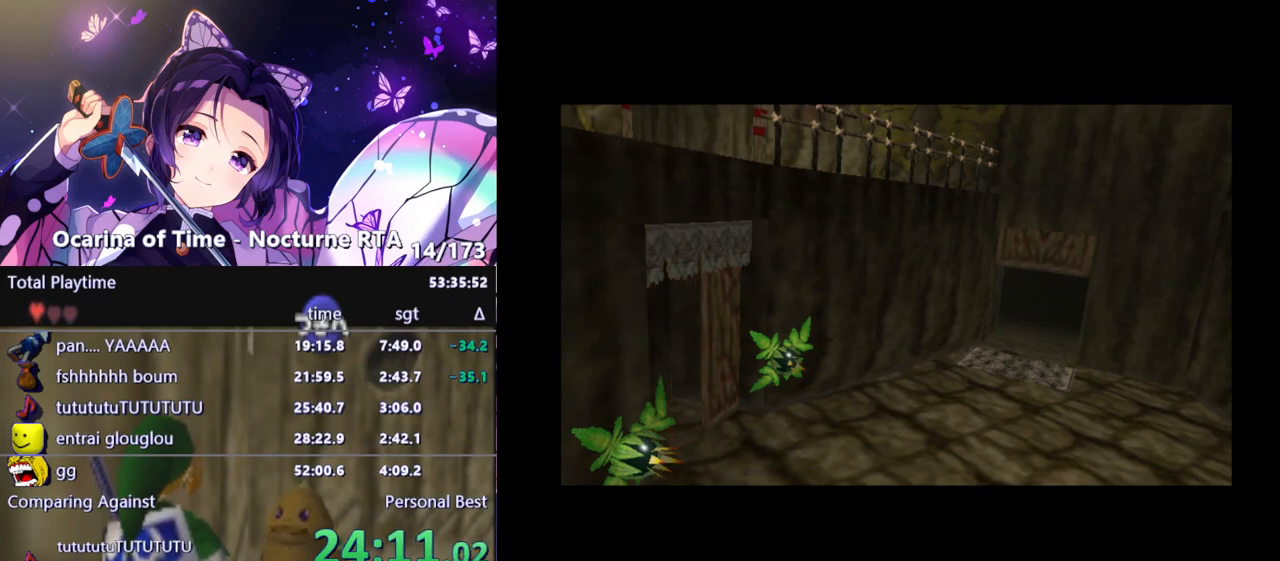
{"buttons": [], "left_stick": "center", "right_stick": "center", "events": []}
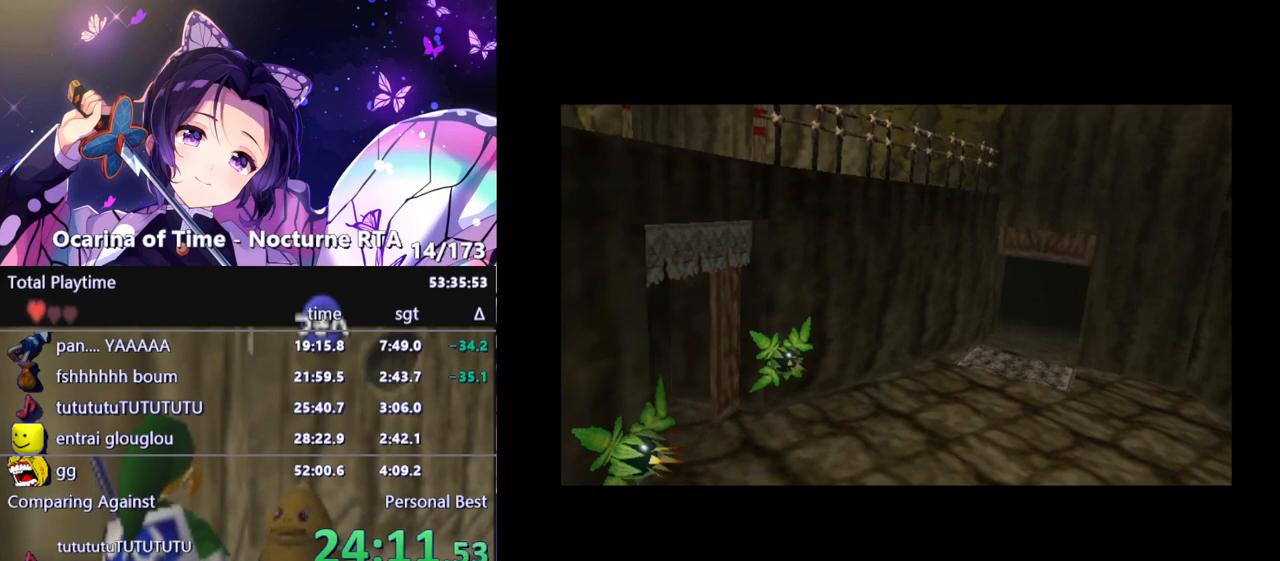
{"buttons": [], "left_stick": "center", "right_stick": "center", "events": []}
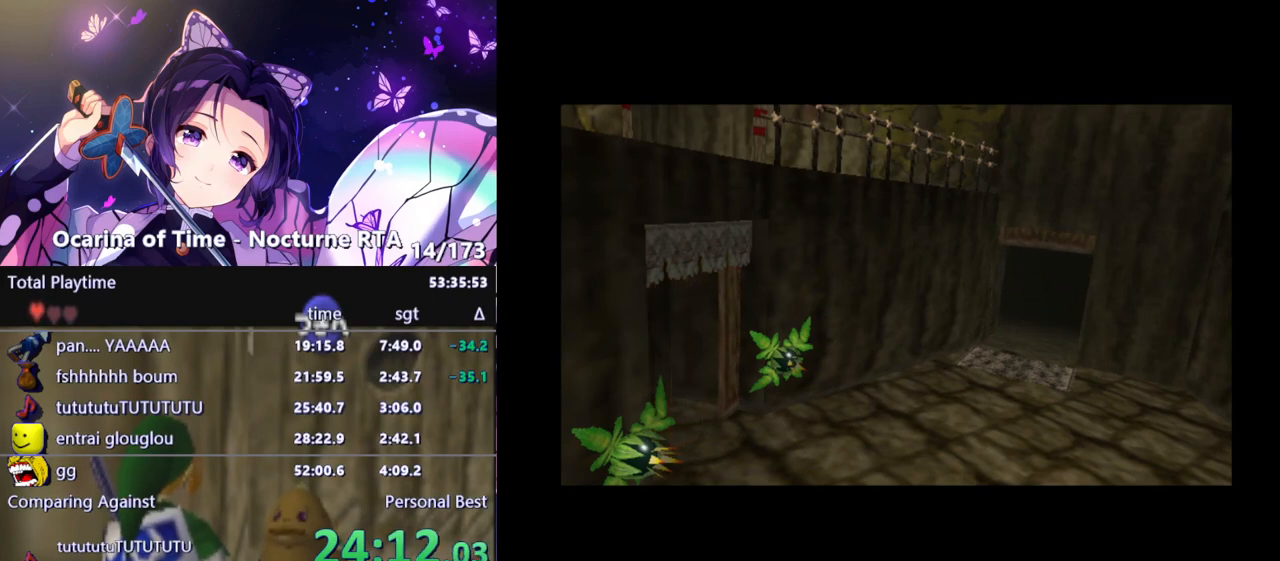
{"buttons": [], "left_stick": "up-right", "right_stick": "center", "events": [[400, "left_stick", "up-right"]]}
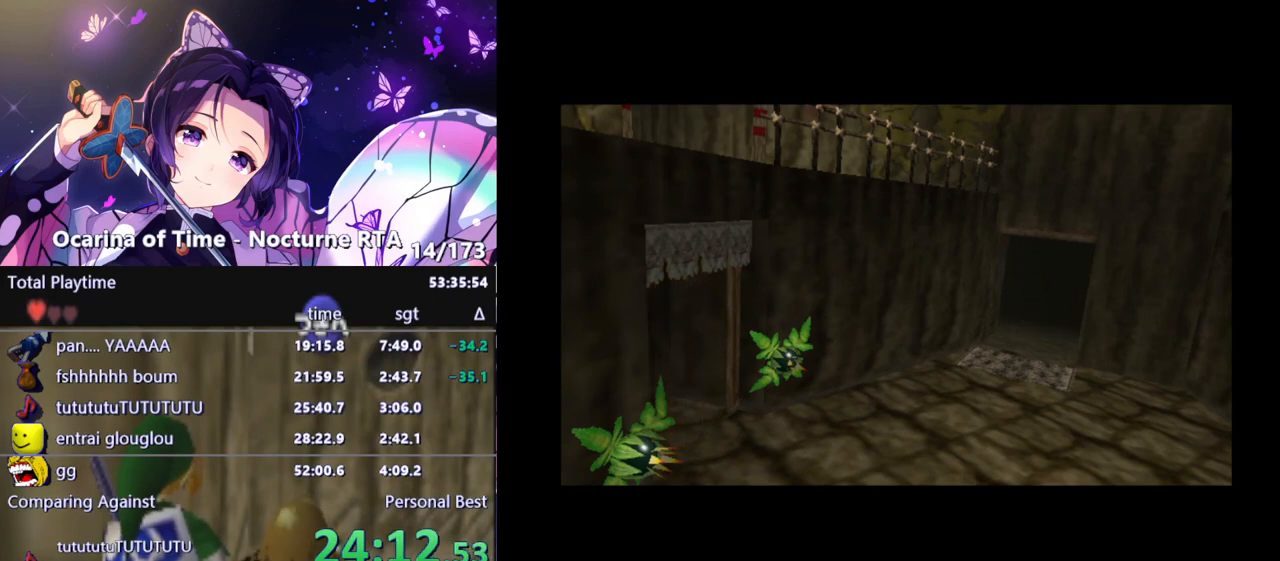
{"buttons": [], "left_stick": "right", "right_stick": "center", "events": [[483, "left_stick", "right"]]}
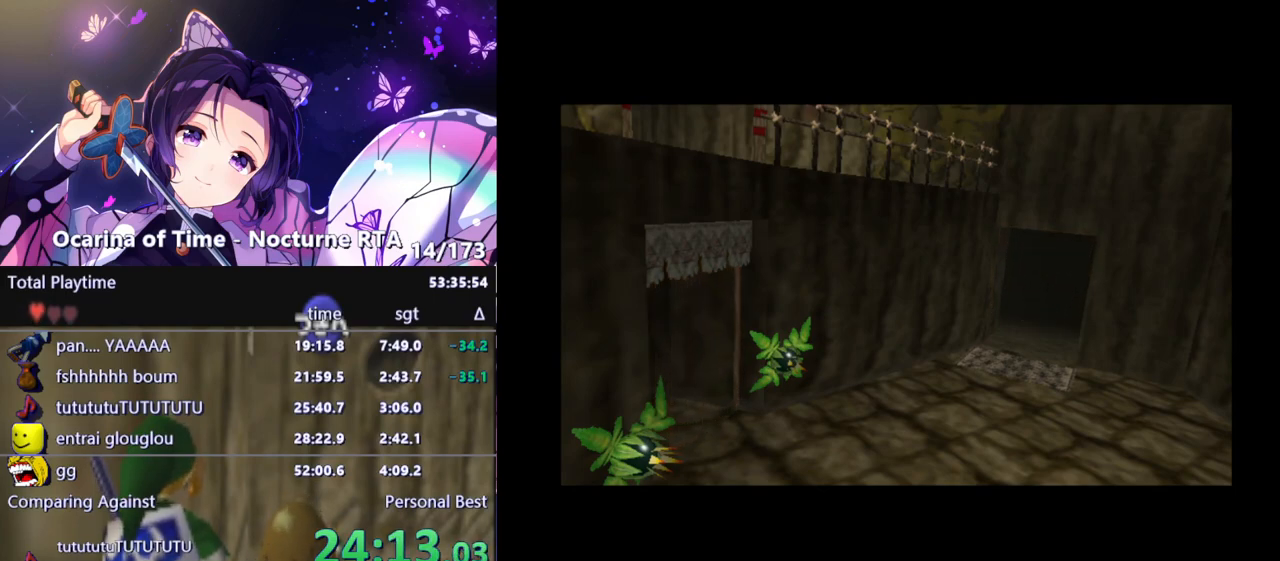
{"buttons": [], "left_stick": "right", "right_stick": "center", "events": []}
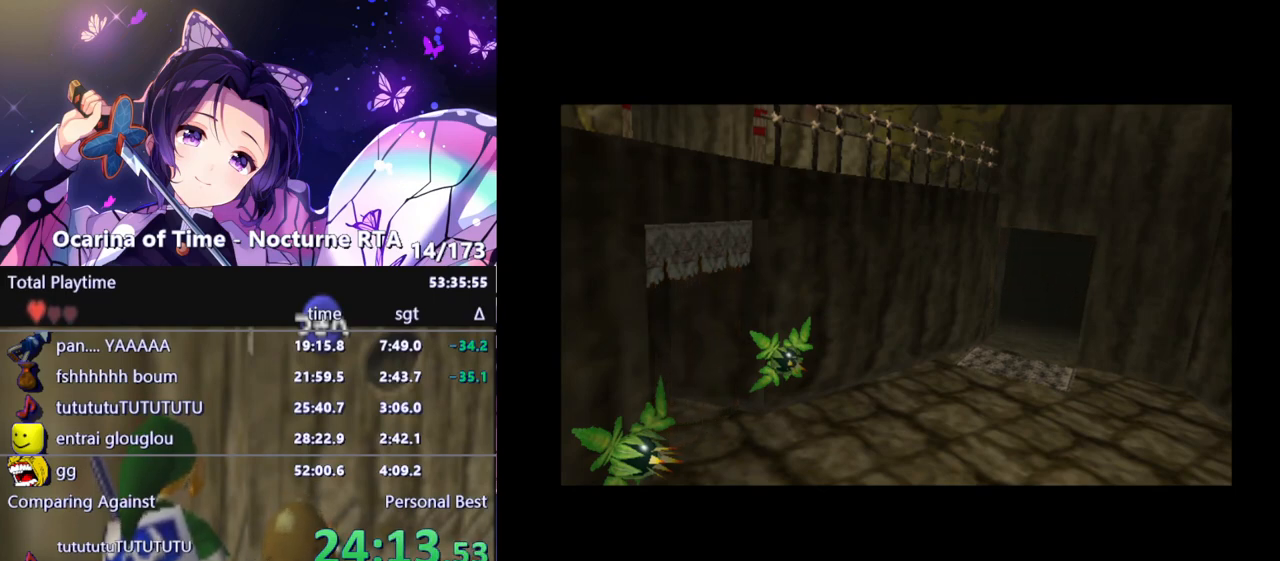
{"buttons": [], "left_stick": "up-right", "right_stick": "center", "events": [[100, "left_stick", "up-right"]]}
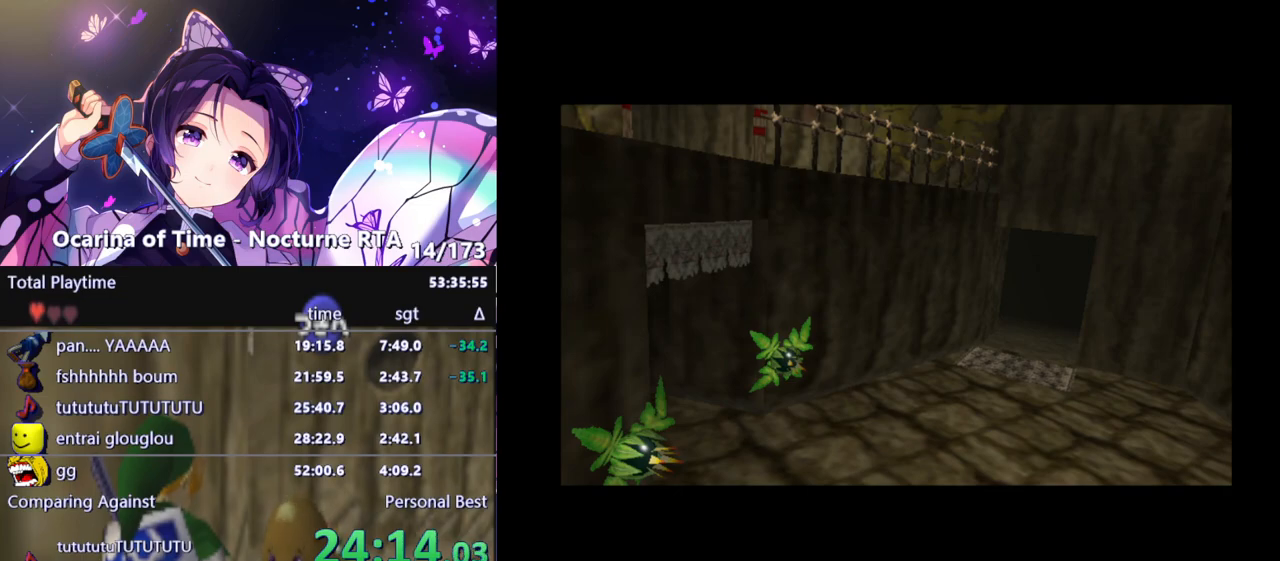
{"buttons": [], "left_stick": "down-right", "right_stick": "center", "events": [[350, "left_stick", "down-right"]]}
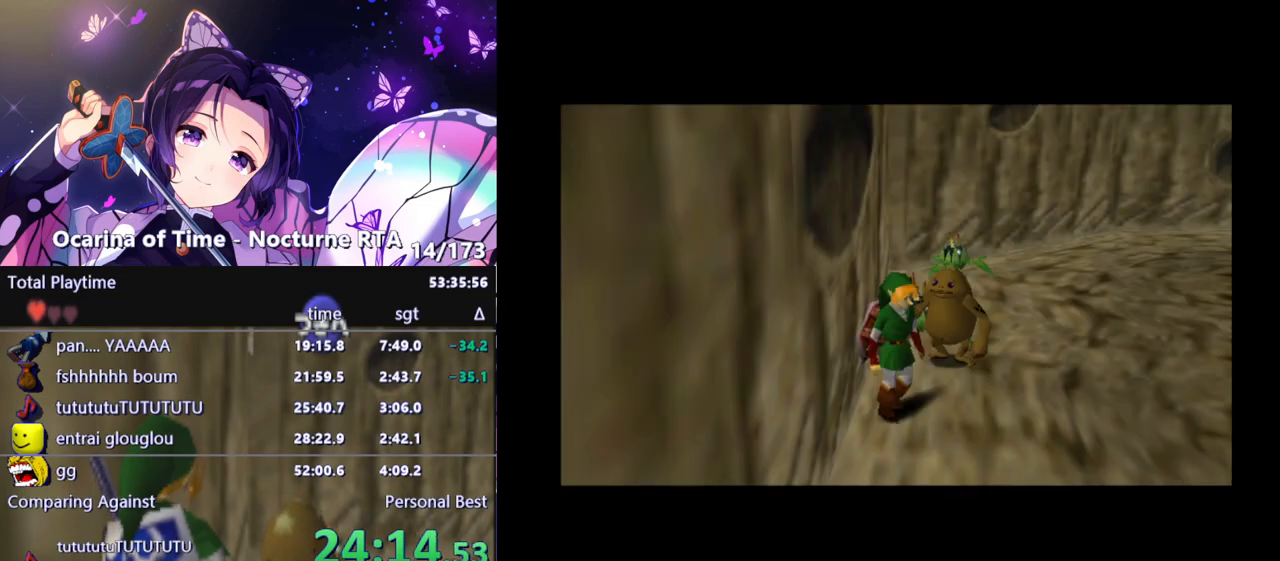
{"buttons": [], "left_stick": "right", "right_stick": "center", "events": [[500, "left_stick", "right"]]}
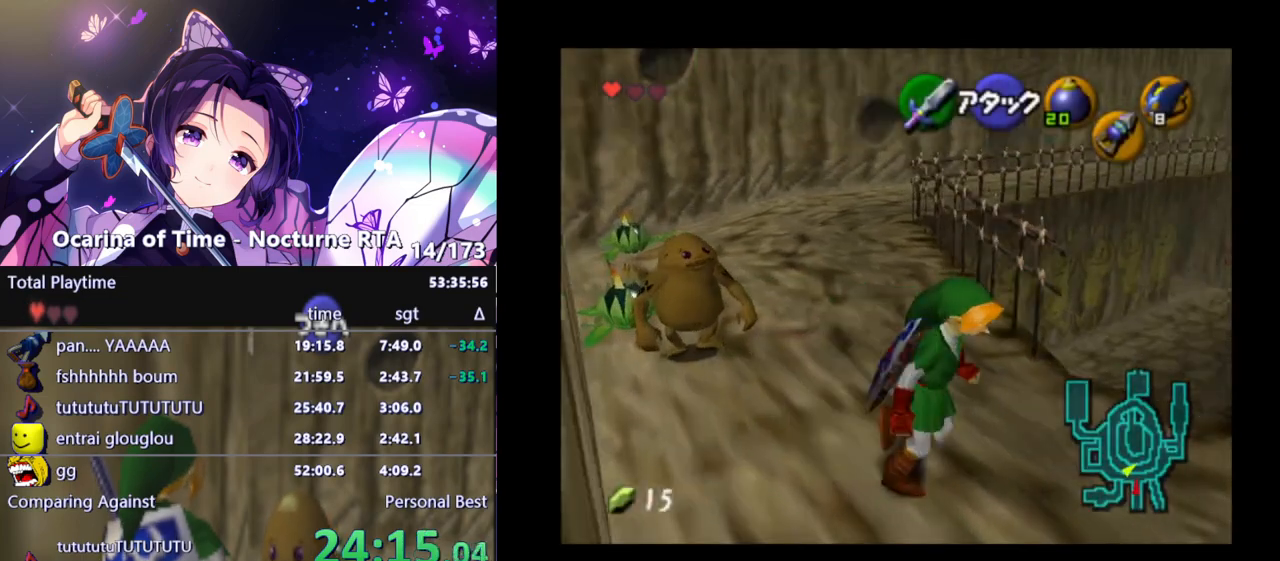
{"buttons": [], "left_stick": "up", "right_stick": "center", "events": [[417, "left_stick", "up"]]}
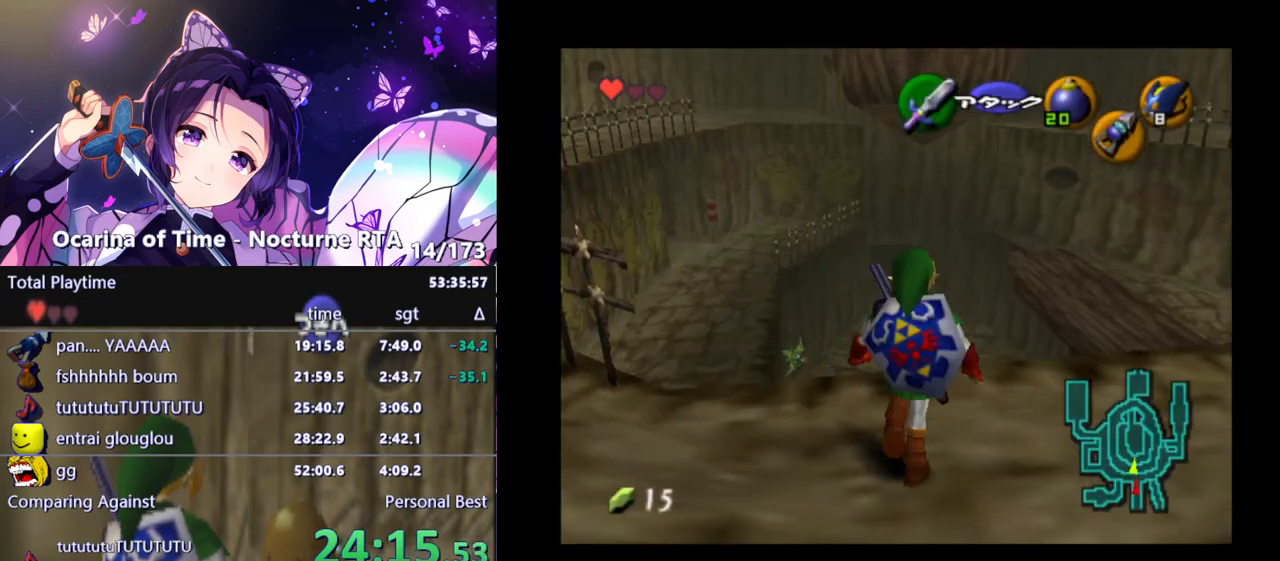
{"buttons": [], "left_stick": "up", "right_stick": "center", "events": []}
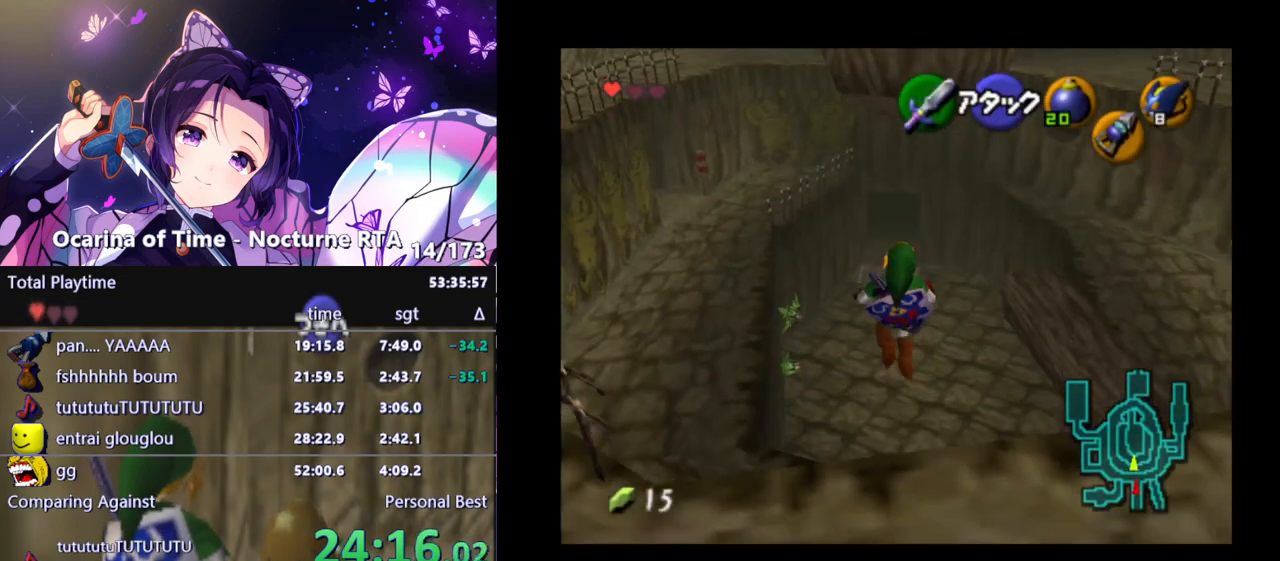
{"buttons": [], "left_stick": "up", "right_stick": "center", "events": []}
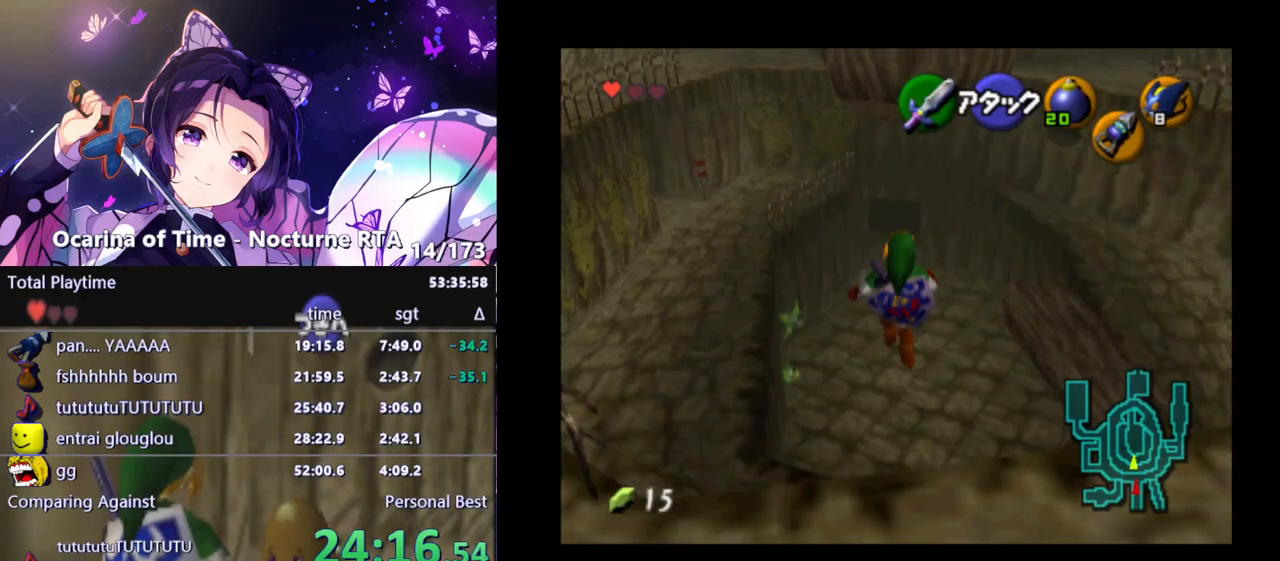
{"buttons": [], "left_stick": "center", "right_stick": "center", "events": [[67, "left_stick", "center"]]}
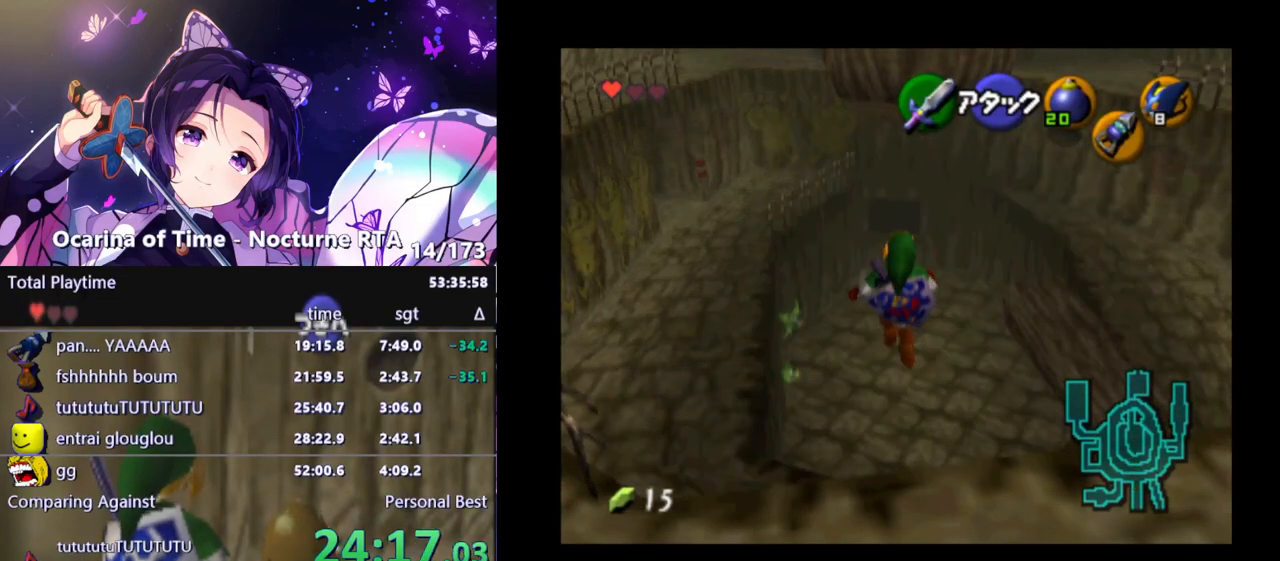
{"buttons": [], "left_stick": "center", "right_stick": "center", "events": []}
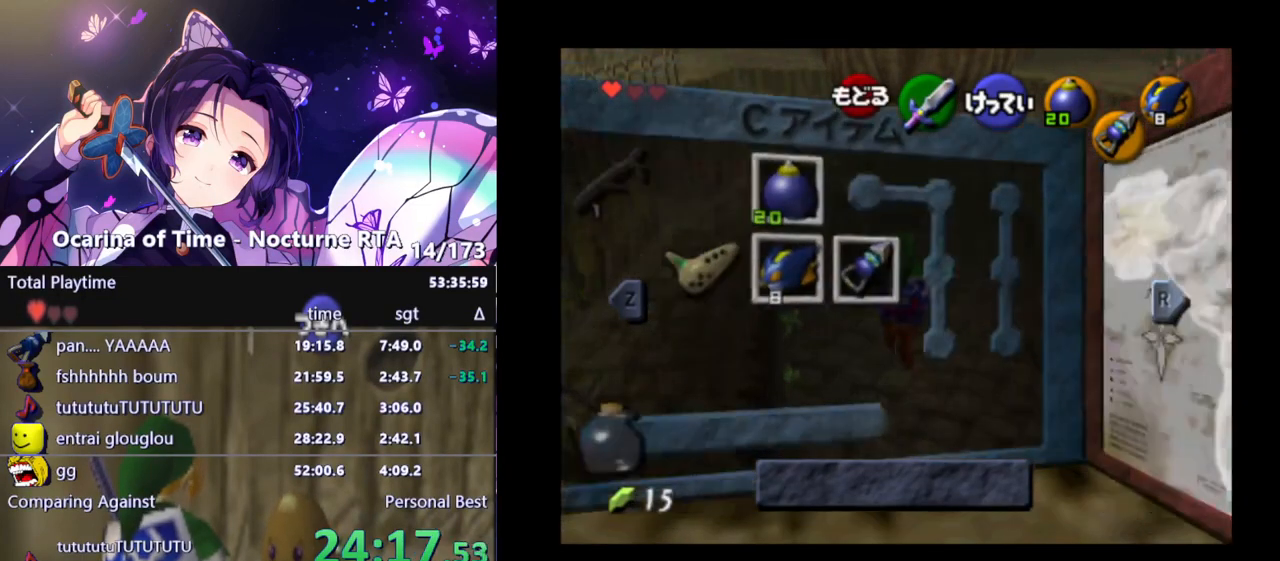
{"buttons": [], "left_stick": "center", "right_stick": "center", "events": [[233, "L1", "down"], [383, "L1", "up"]]}
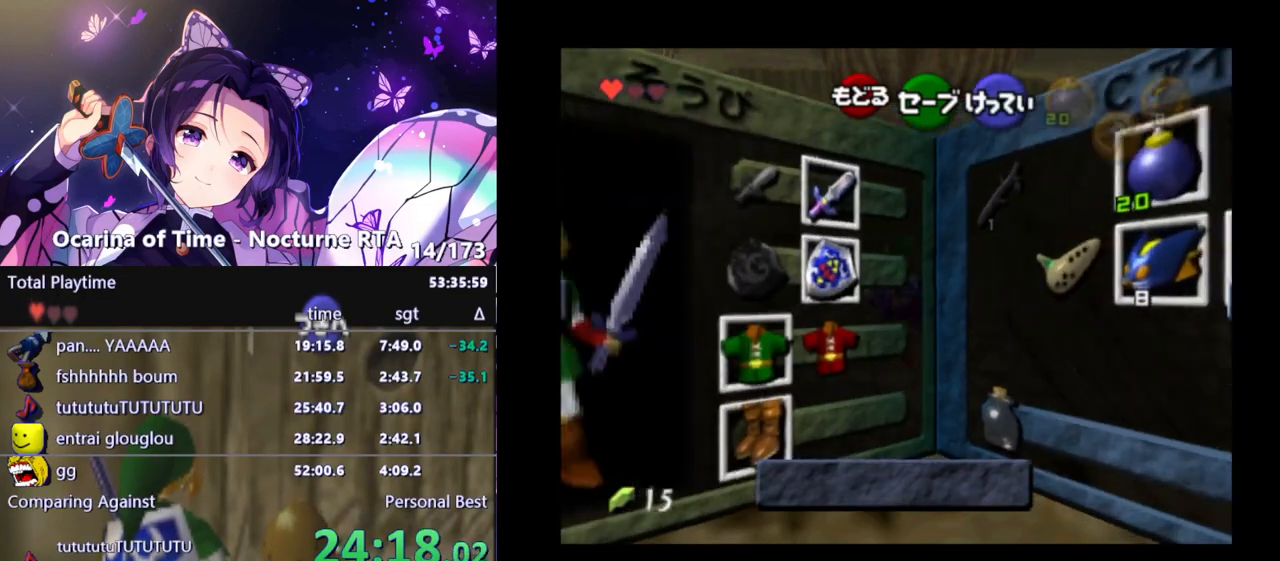
{"buttons": [], "left_stick": "center", "right_stick": "center", "events": [[333, "left_stick", "left"], [383, "left_stick", "down-left"], [500, "left_stick", "center"]]}
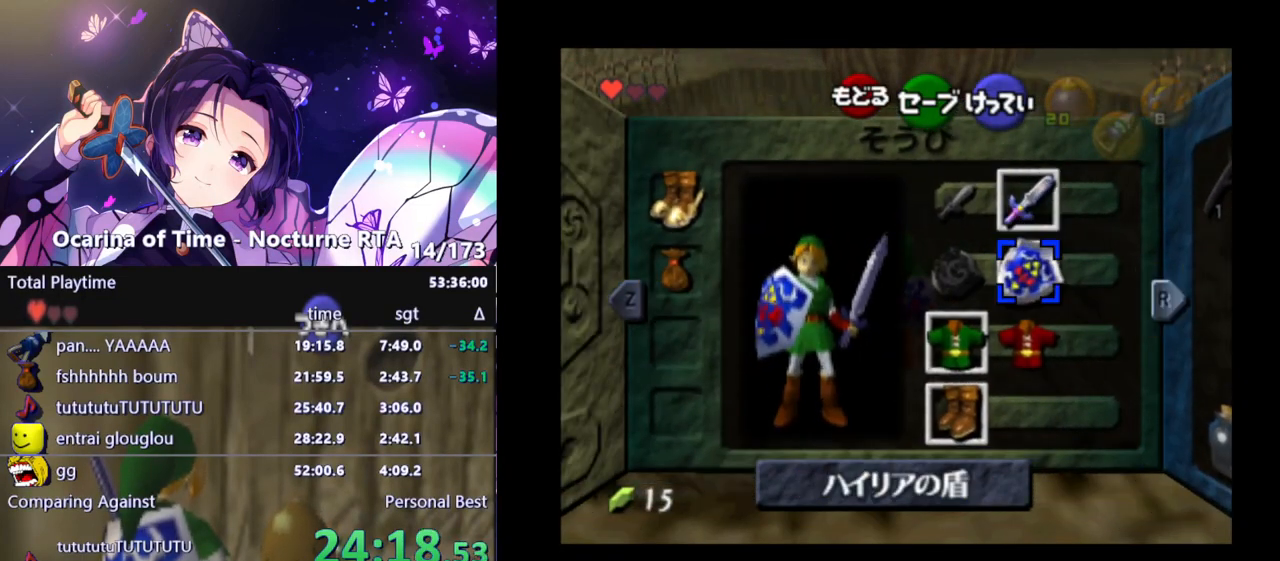
{"buttons": [], "left_stick": "center", "right_stick": "center", "events": [[33, "left_stick", "down"], [167, "A", "down"], [167, "left_stick", "center"], [250, "A", "up"]]}
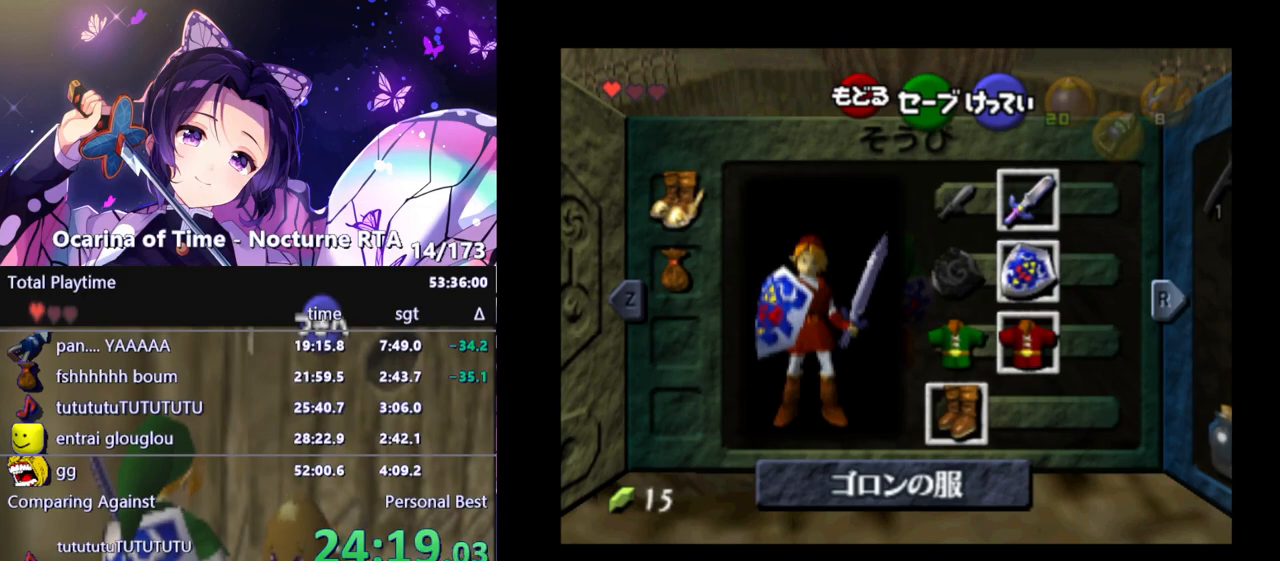
{"buttons": [], "left_stick": "up", "right_stick": "center", "events": [[117, "left_stick", "up"]]}
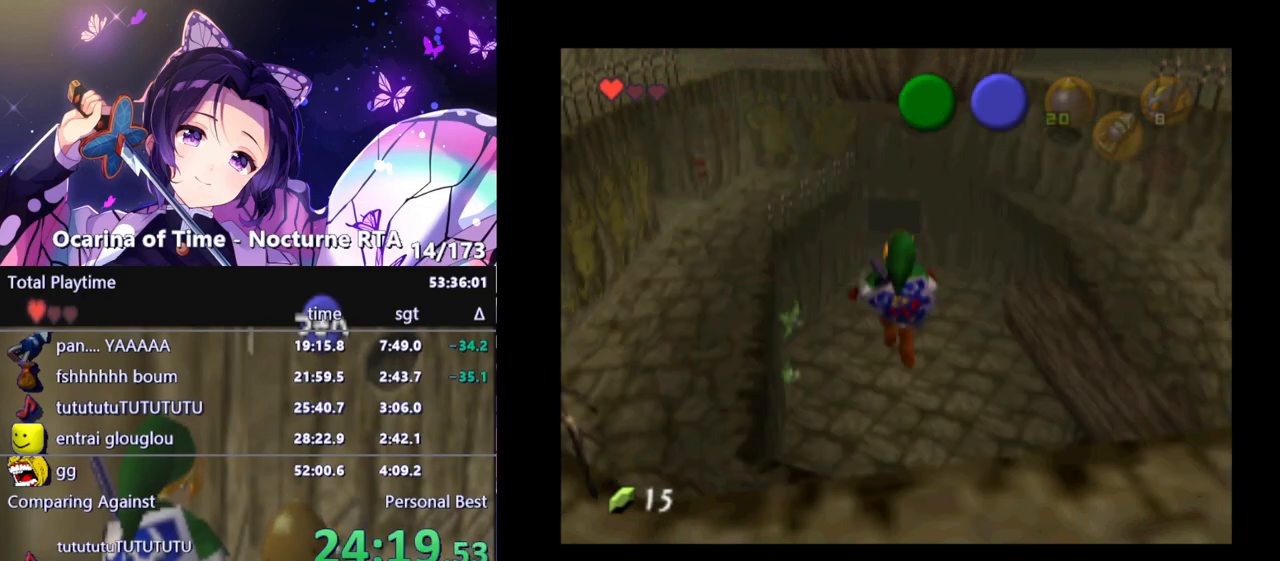
{"buttons": [], "left_stick": "up", "right_stick": "center", "events": []}
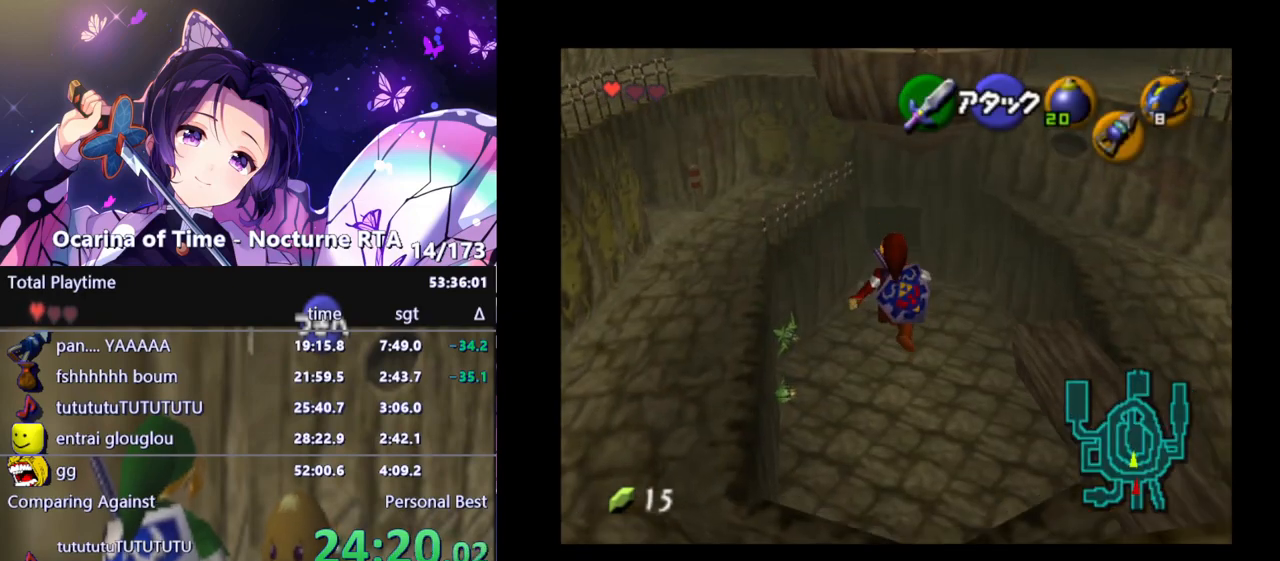
{"buttons": [], "left_stick": "up", "right_stick": "center", "events": []}
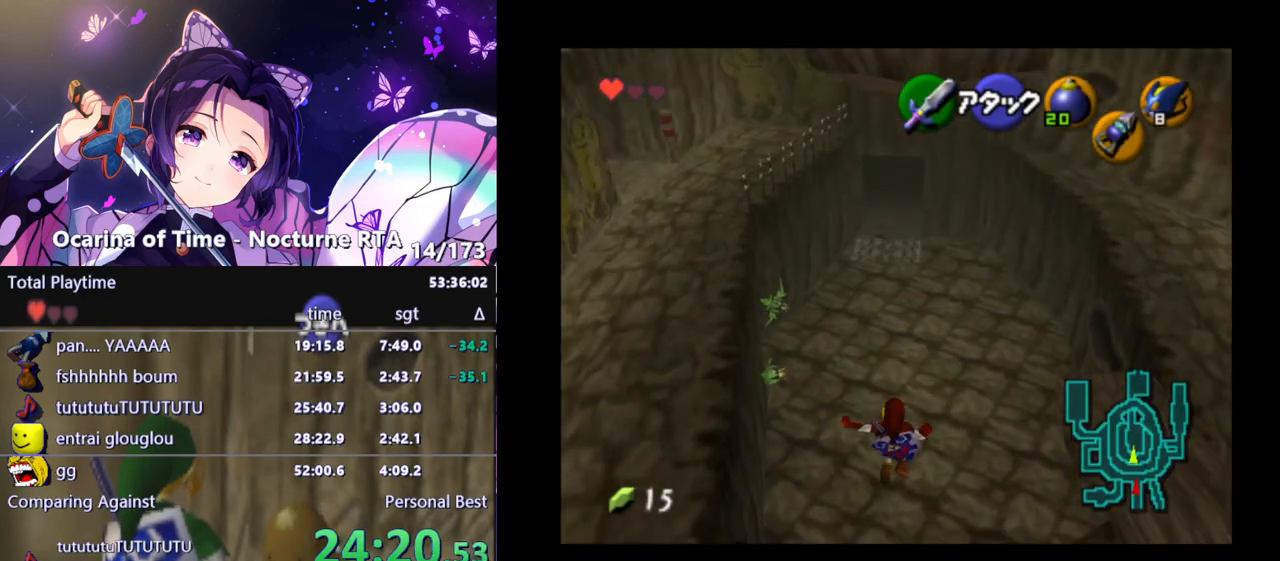
{"buttons": [], "left_stick": "up", "right_stick": "center", "events": []}
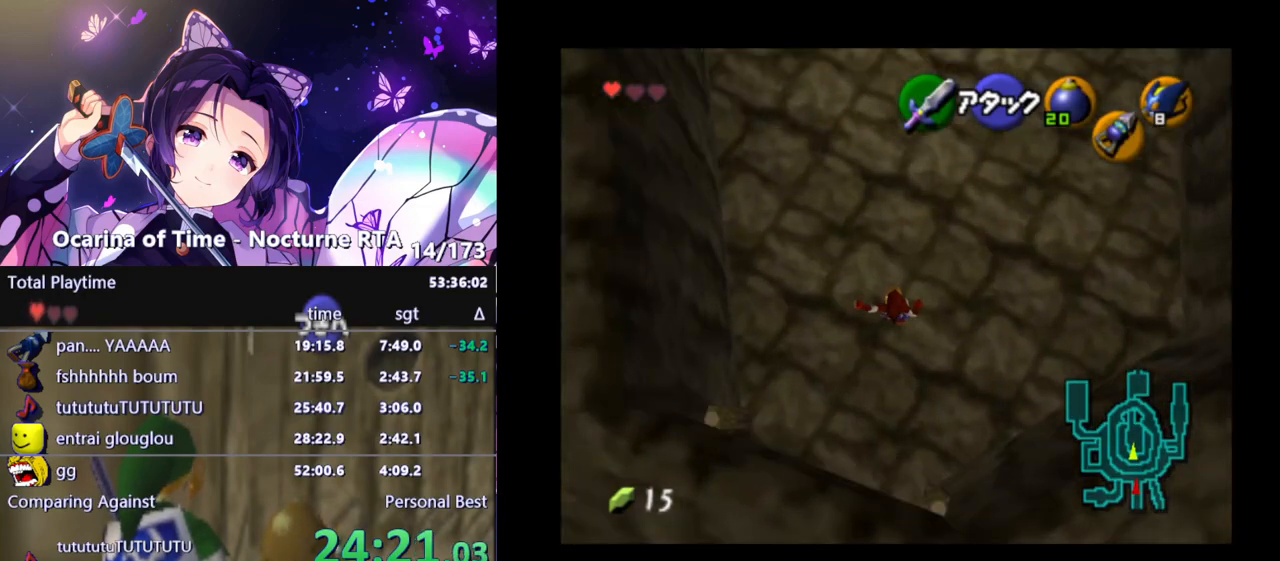
{"buttons": [], "left_stick": "up", "right_stick": "center", "events": []}
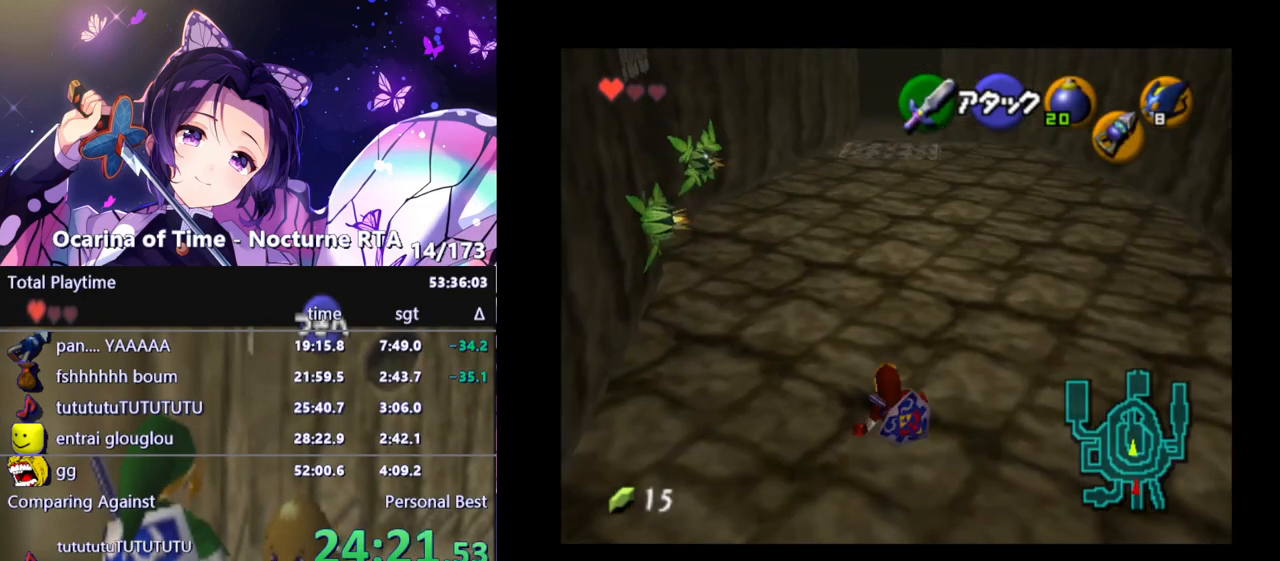
{"buttons": [], "left_stick": "up", "right_stick": "center", "events": [[283, "A", "down"], [467, "A", "up"]]}
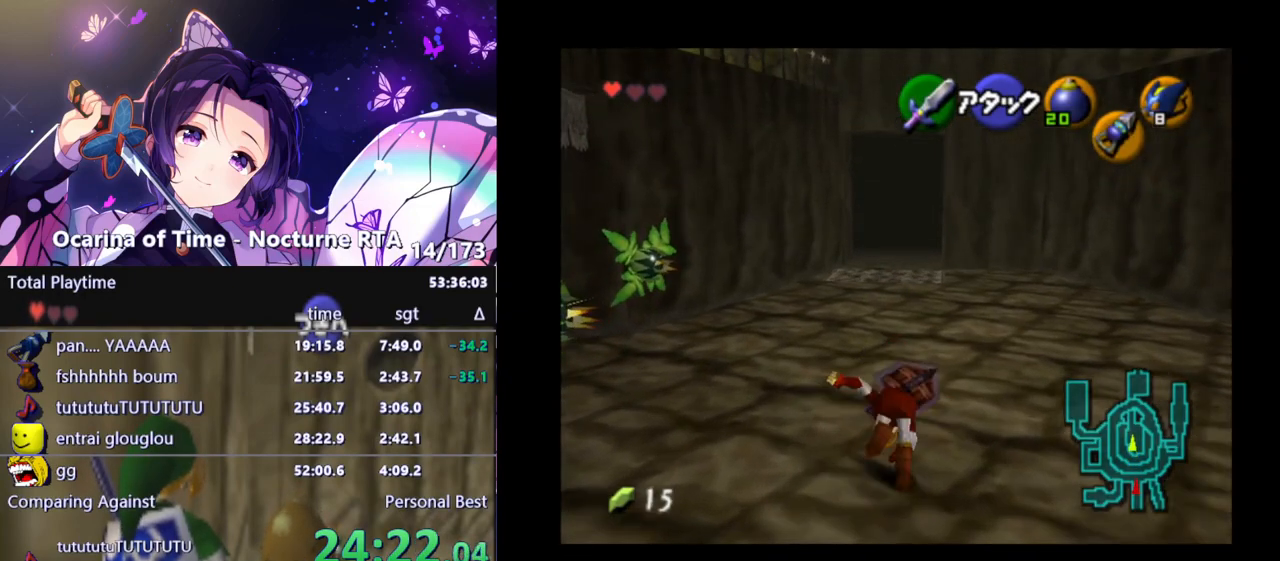
{"buttons": [], "left_stick": "up", "right_stick": "center", "events": []}
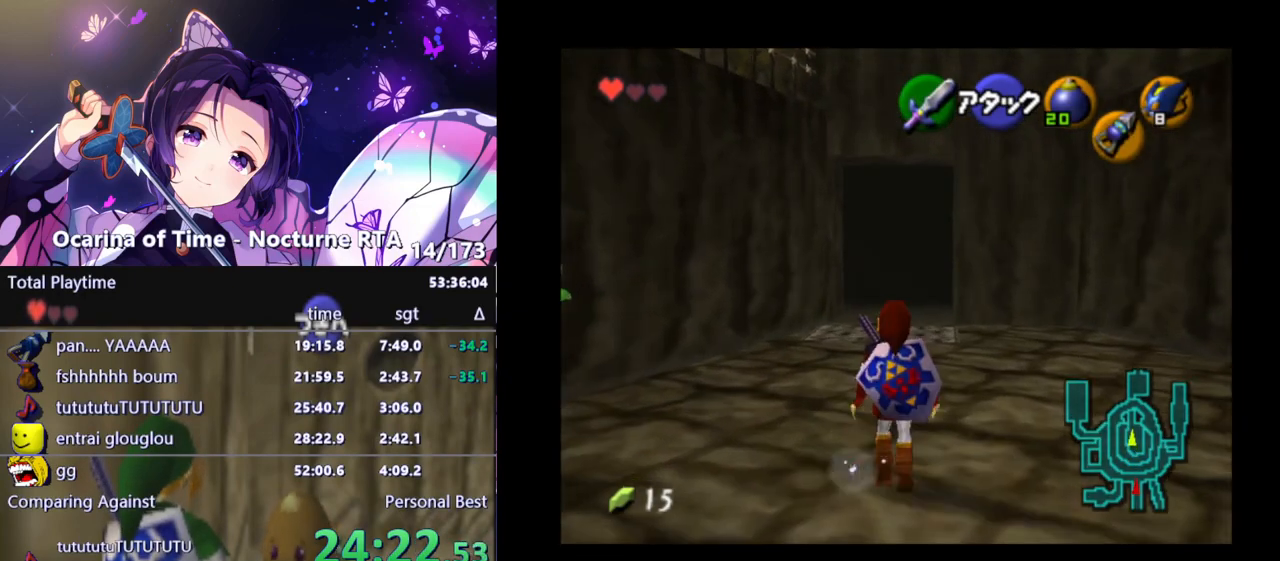
{"buttons": [], "left_stick": "up", "right_stick": "center", "events": [[17, "A", "down"], [183, "A", "up"]]}
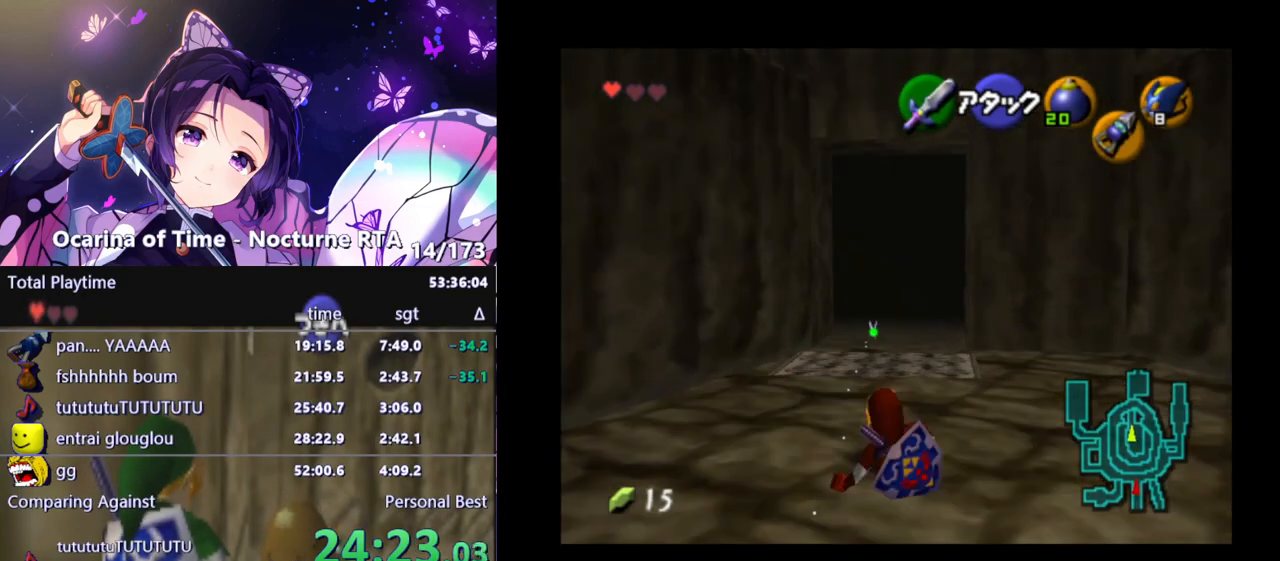
{"buttons": ["A"], "left_stick": "up", "right_stick": "center", "events": [[450, "A", "down"]]}